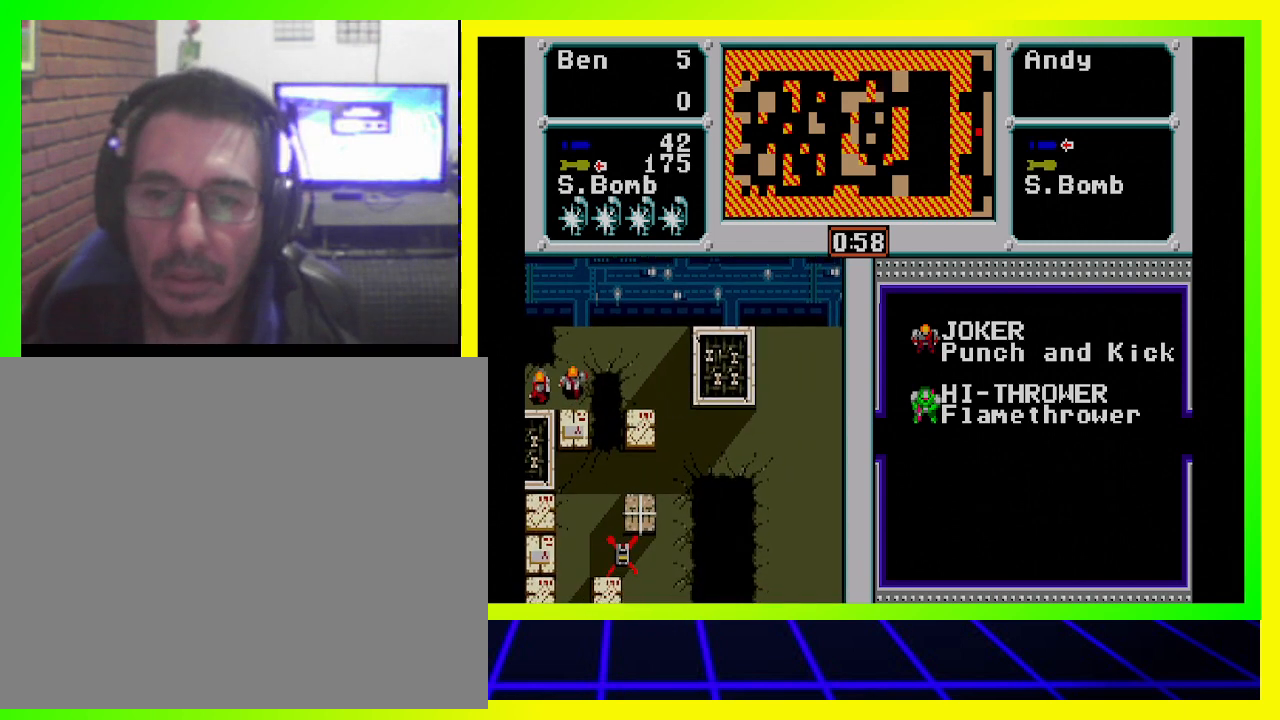
Gameplay with a controller (PlayStation layout); each line is a JSON object with the inputs held at the frame after it. "events" lists button and stick changes between this image and that frame as [ms after this image, input, new state], when the widget could be followed in between. Not read: R3.
{"buttons": ["DPAD_DOWN"], "left_stick": "center", "right_stick": "center", "events": []}
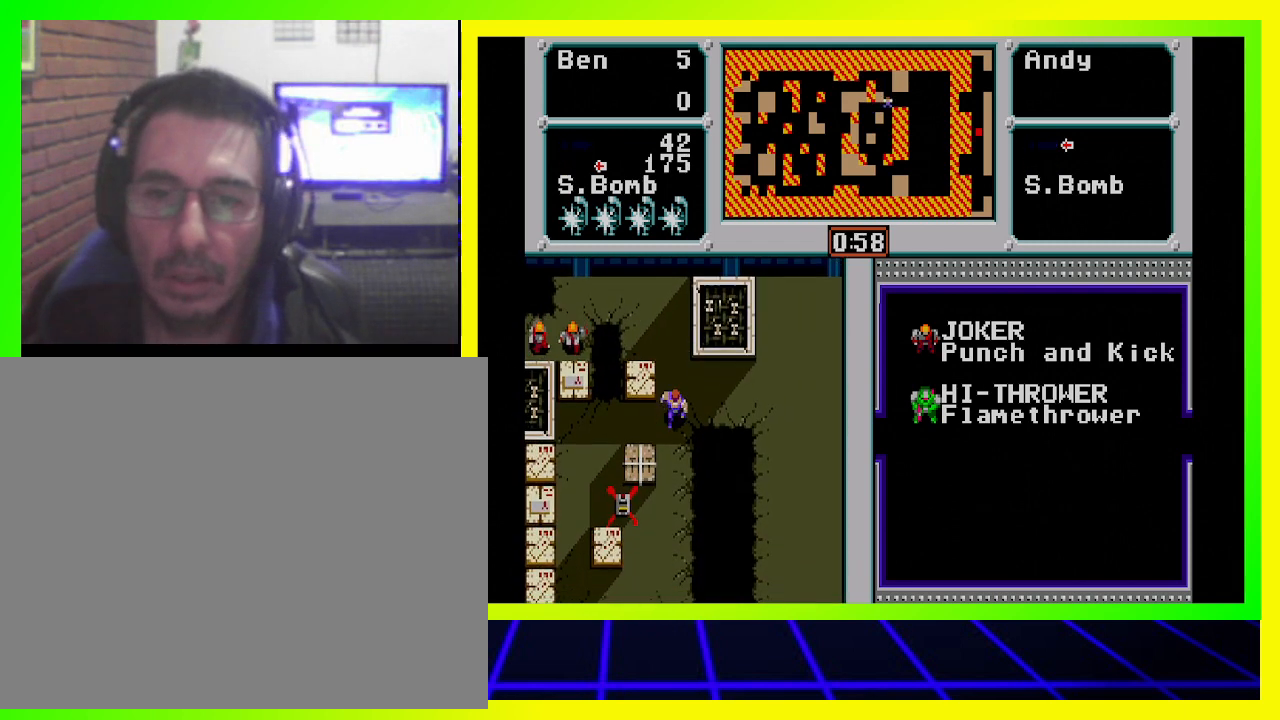
{"buttons": ["DPAD_DOWN"], "left_stick": "center", "right_stick": "center", "events": []}
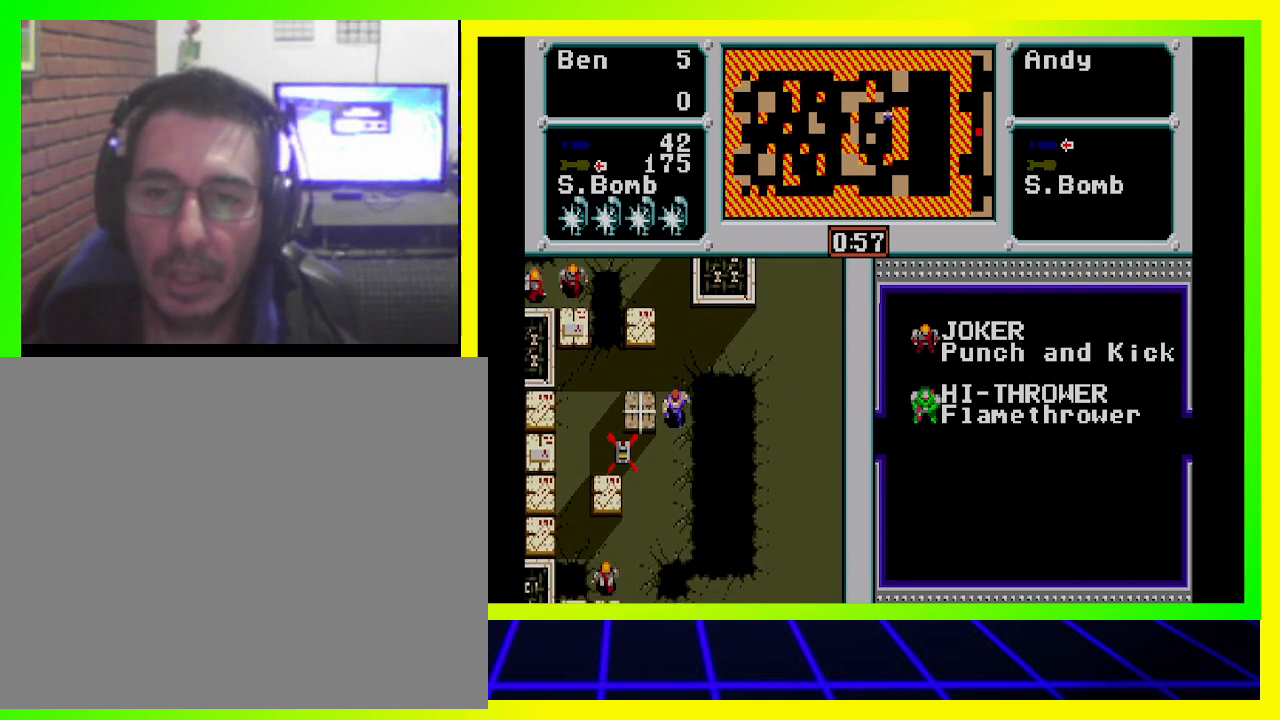
{"buttons": ["DPAD_DOWN"], "left_stick": "center", "right_stick": "center", "events": []}
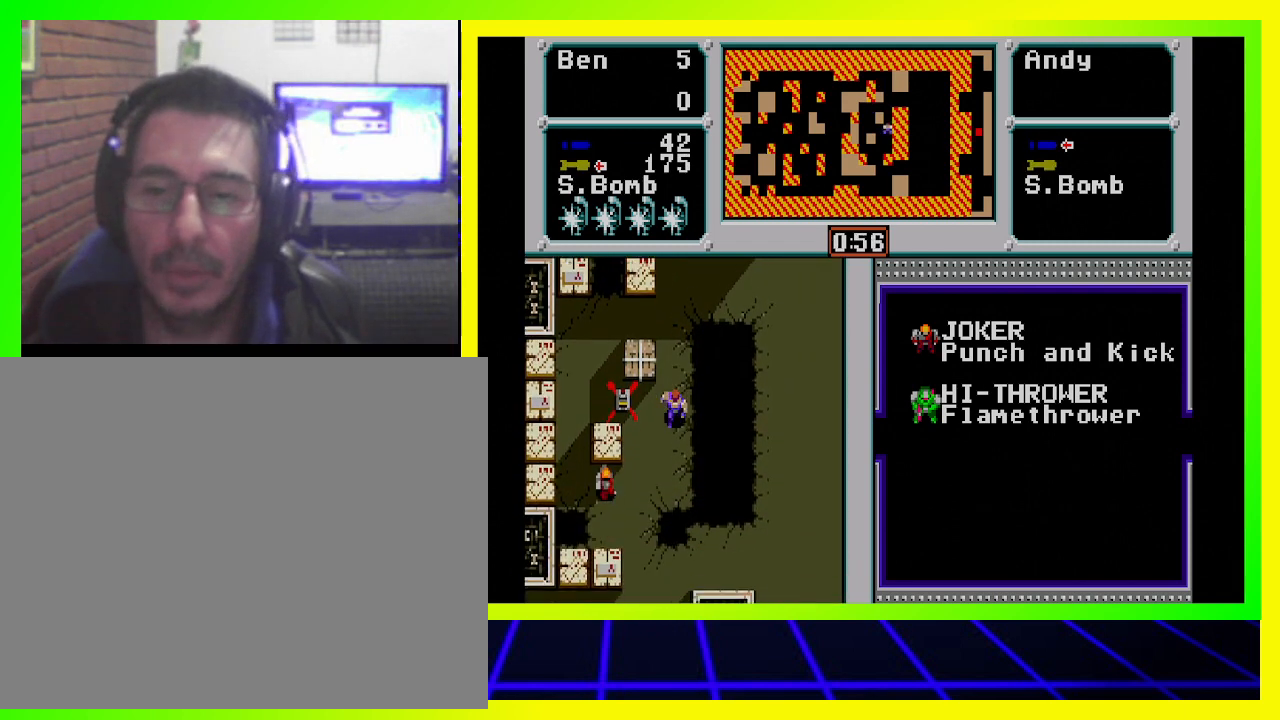
{"buttons": ["DPAD_DOWN", "DPAD_LEFT"], "left_stick": "center", "right_stick": "center", "events": [[133, "DPAD_LEFT", "down"], [233, "CROSS", "down"], [367, "CROSS", "up"], [400, "CROSS", "down"], [467, "CROSS", "up"]]}
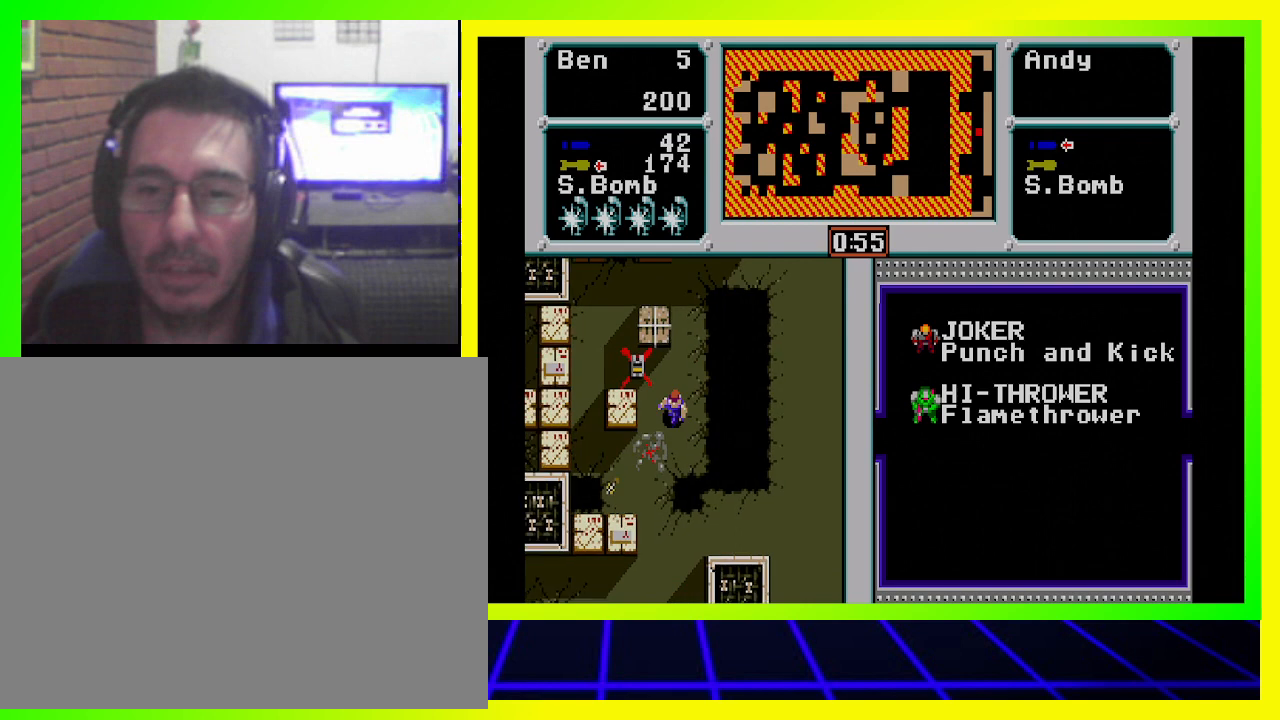
{"buttons": ["DPAD_DOWN", "DPAD_LEFT"], "left_stick": "center", "right_stick": "center", "events": [[33, "CROSS", "down"], [133, "CROSS", "up"], [200, "CROSS", "down"], [233, "CROSS", "up"]]}
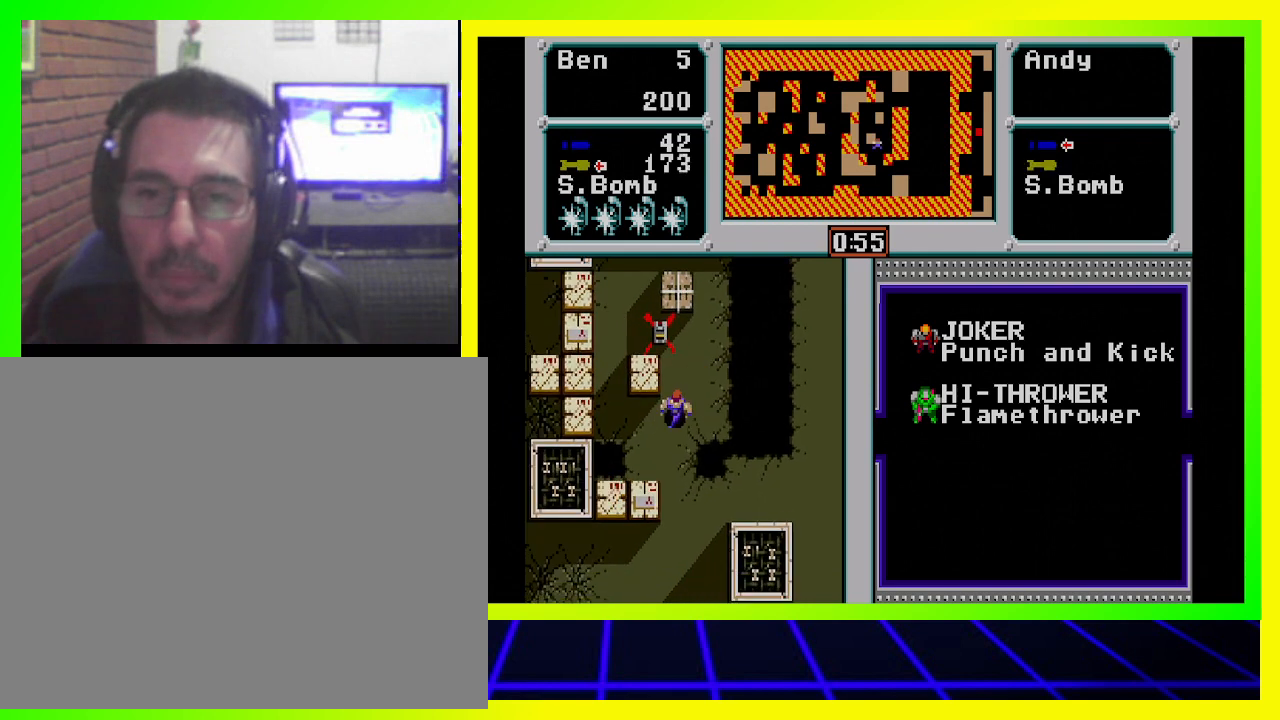
{"buttons": [], "left_stick": "center", "right_stick": "center", "events": [[167, "DPAD_LEFT", "up"], [467, "DPAD_DOWN", "up"]]}
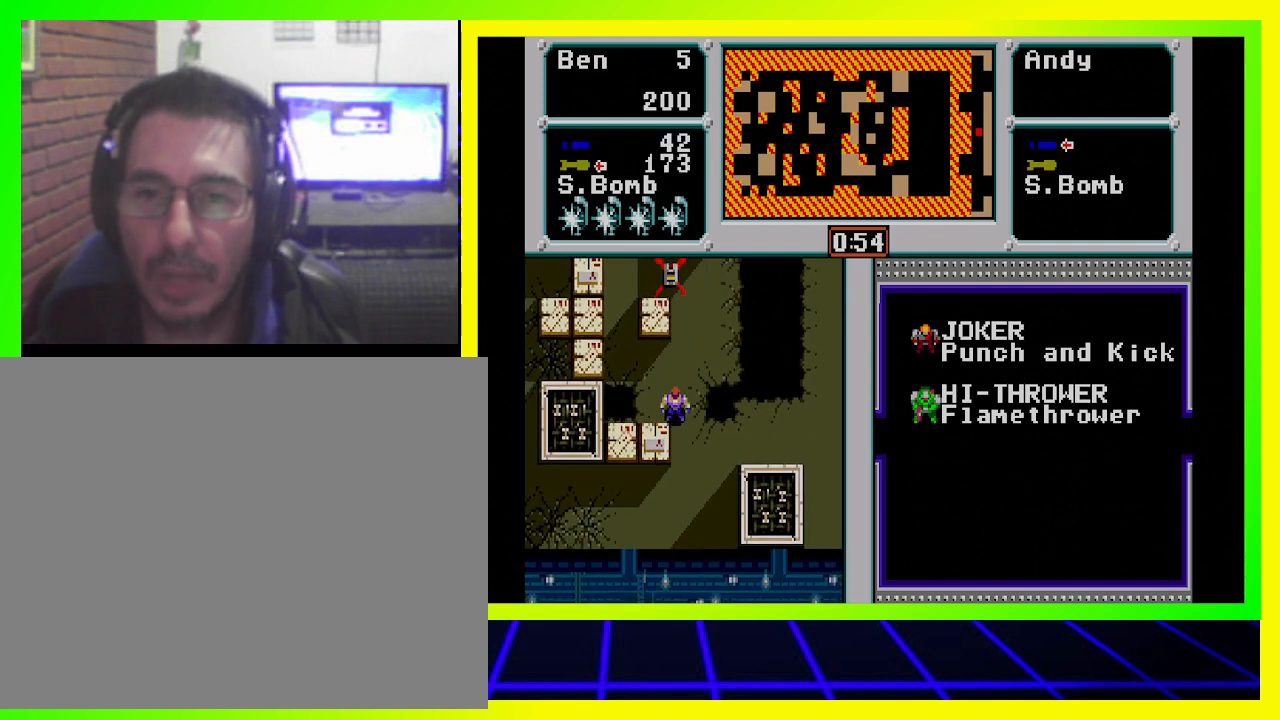
{"buttons": [], "left_stick": "center", "right_stick": "center", "events": [[167, "DPAD_RIGHT", "down"], [233, "DPAD_DOWN", "down"], [267, "DPAD_RIGHT", "up"], [467, "DPAD_DOWN", "up"]]}
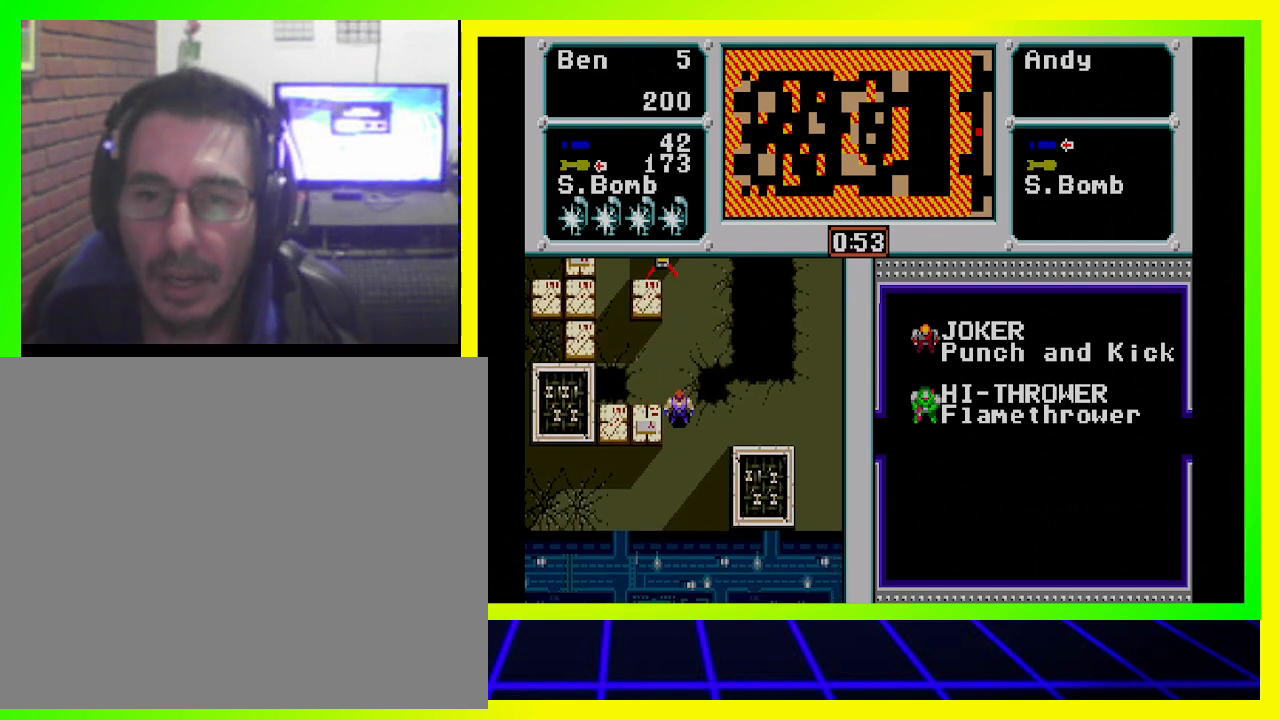
{"buttons": [], "left_stick": "center", "right_stick": "center", "events": [[167, "DPAD_DOWN", "down"], [400, "DPAD_DOWN", "up"]]}
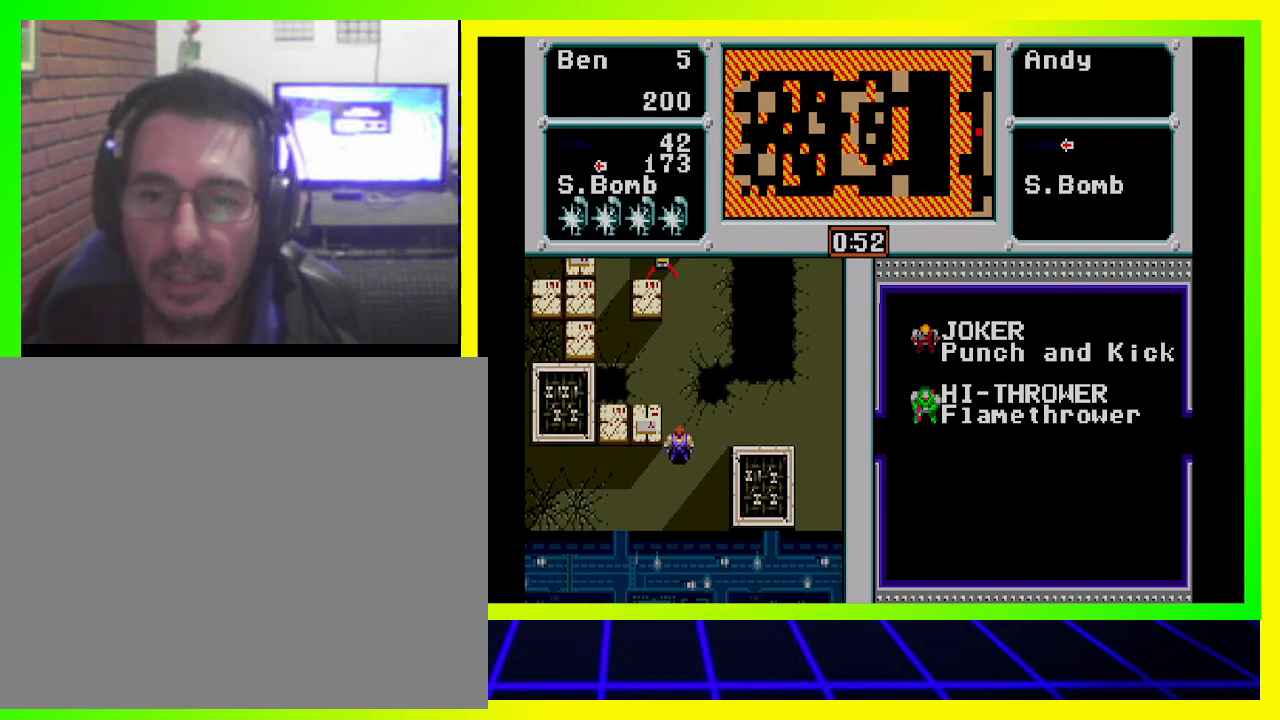
{"buttons": ["DPAD_UP"], "left_stick": "center", "right_stick": "center", "events": [[100, "DPAD_RIGHT", "down"], [267, "DPAD_RIGHT", "up"], [400, "DPAD_UP", "down"]]}
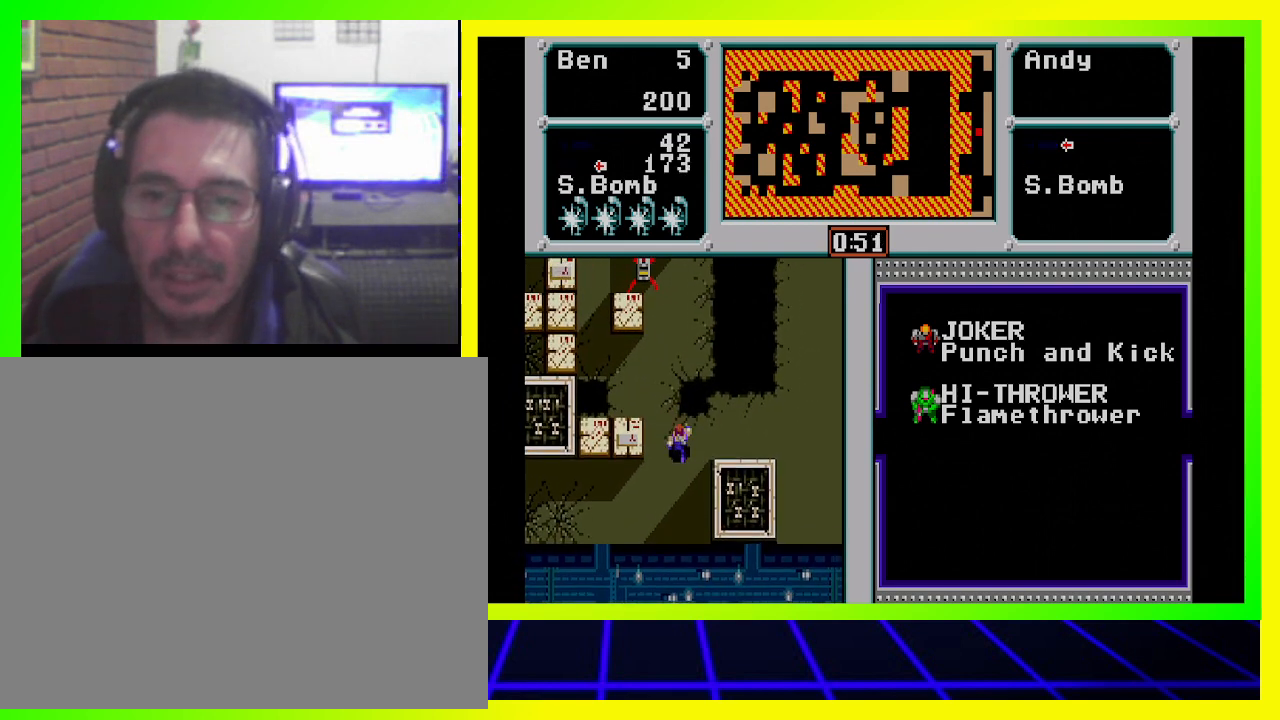
{"buttons": ["DPAD_RIGHT"], "left_stick": "center", "right_stick": "center", "events": [[67, "DPAD_UP", "up"], [300, "DPAD_RIGHT", "down"]]}
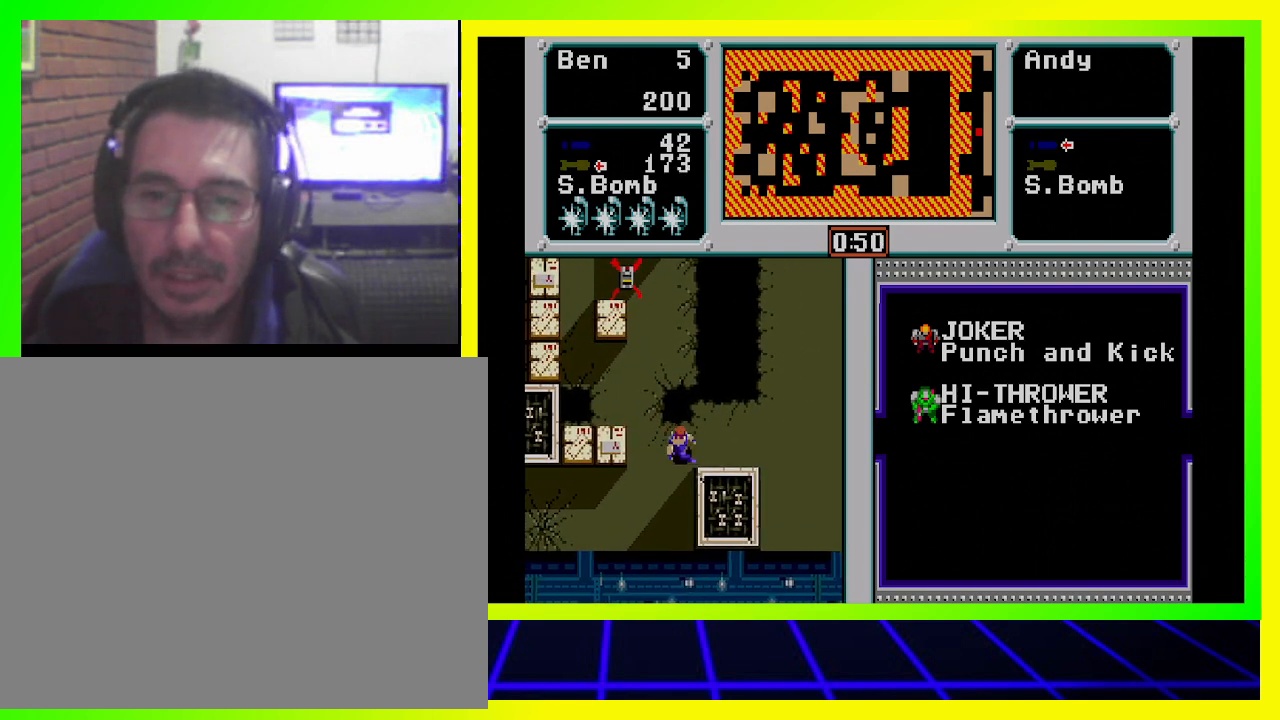
{"buttons": ["DPAD_RIGHT"], "left_stick": "center", "right_stick": "center", "events": []}
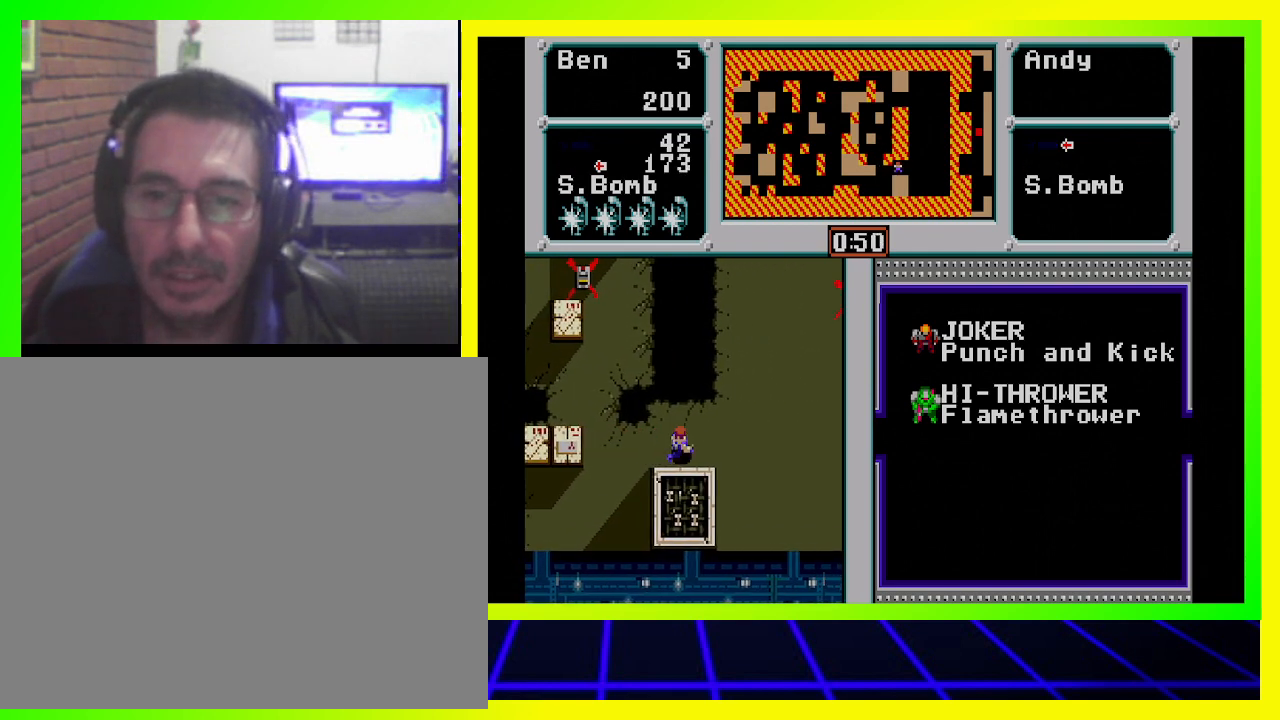
{"buttons": ["DPAD_RIGHT"], "left_stick": "center", "right_stick": "center", "events": []}
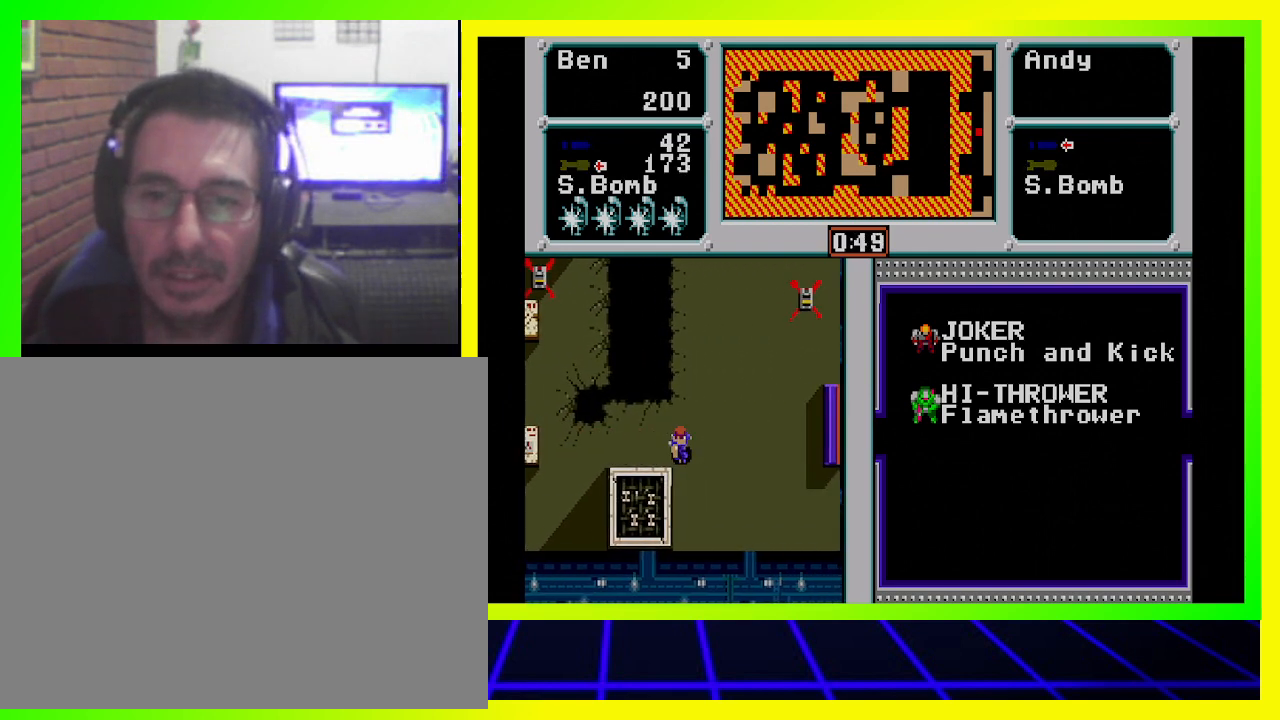
{"buttons": ["DPAD_RIGHT"], "left_stick": "center", "right_stick": "center", "events": []}
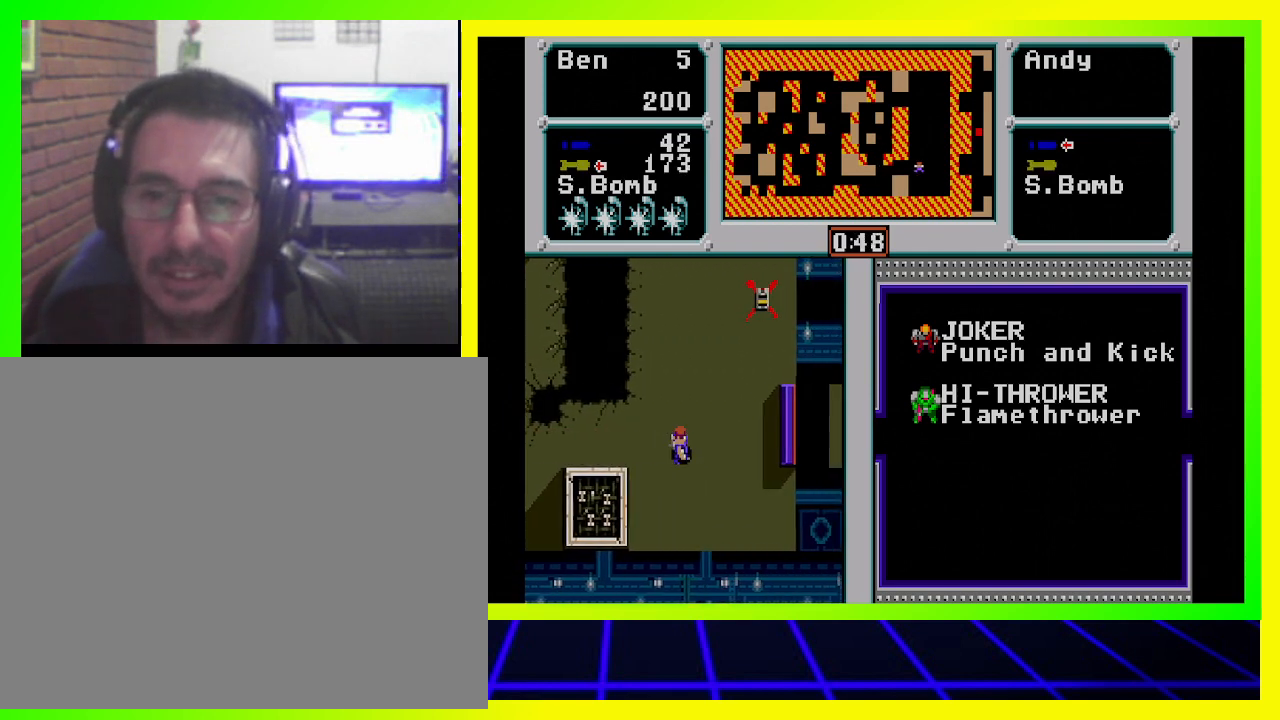
{"buttons": ["DPAD_RIGHT"], "left_stick": "center", "right_stick": "center", "events": []}
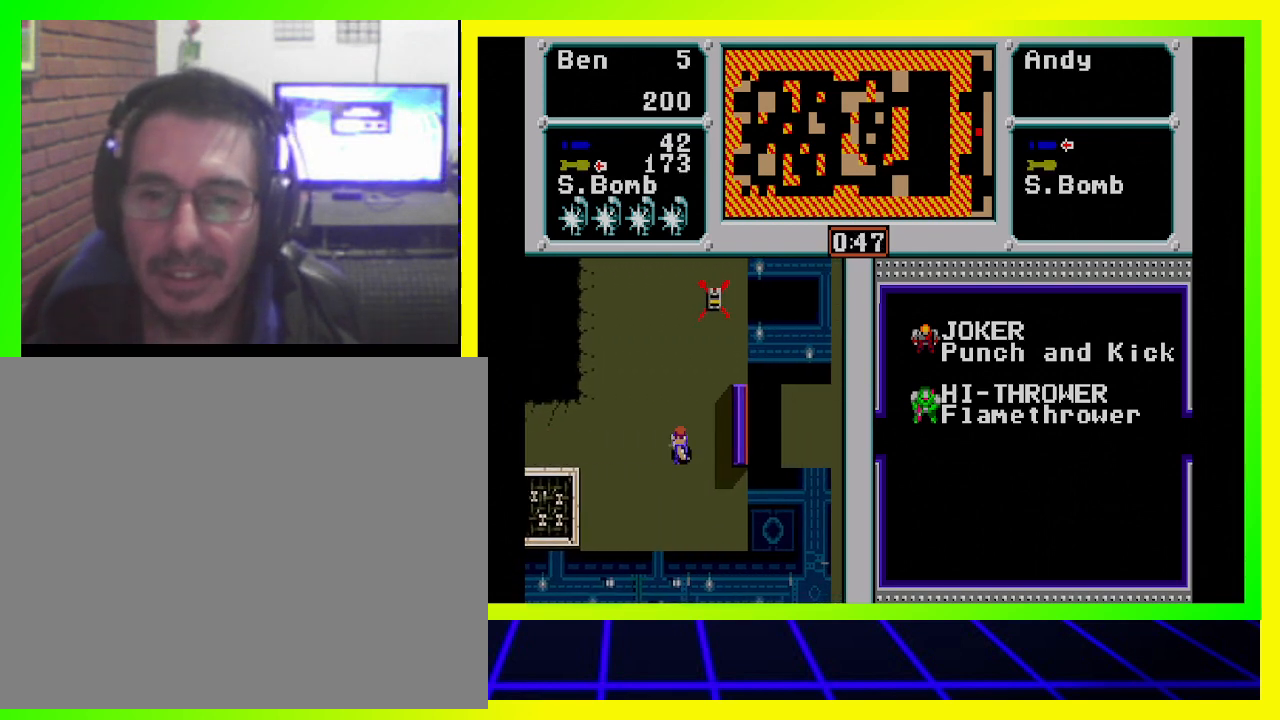
{"buttons": ["DPAD_RIGHT"], "left_stick": "center", "right_stick": "center", "events": []}
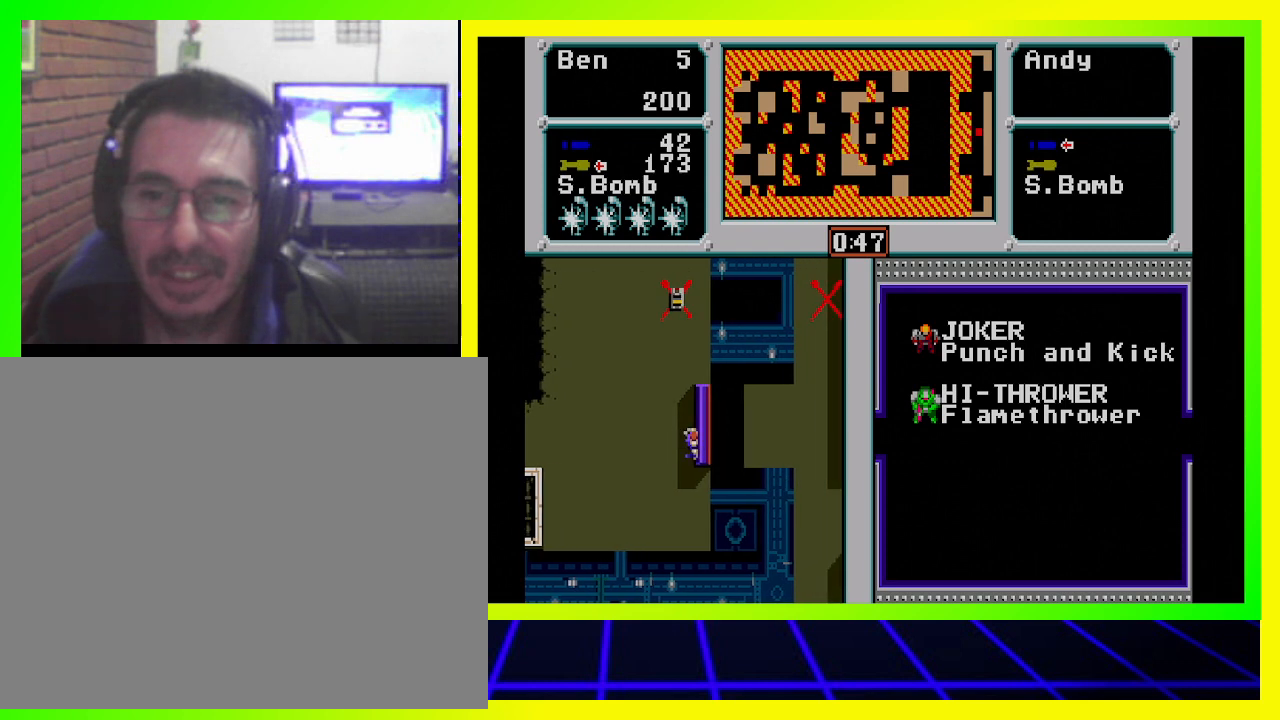
{"buttons": ["DPAD_RIGHT"], "left_stick": "center", "right_stick": "center", "events": [[233, "CIRCLE", "down"], [400, "CIRCLE", "up"]]}
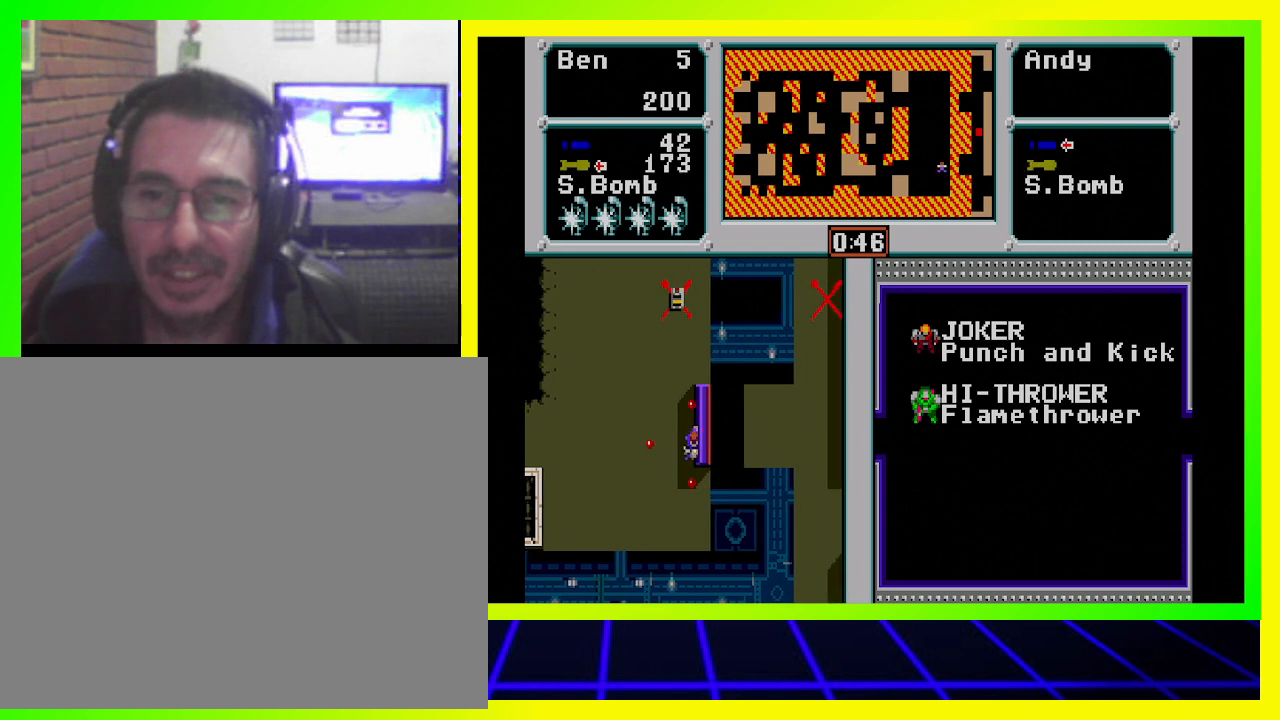
{"buttons": [], "left_stick": "center", "right_stick": "center", "events": [[500, "DPAD_RIGHT", "up"]]}
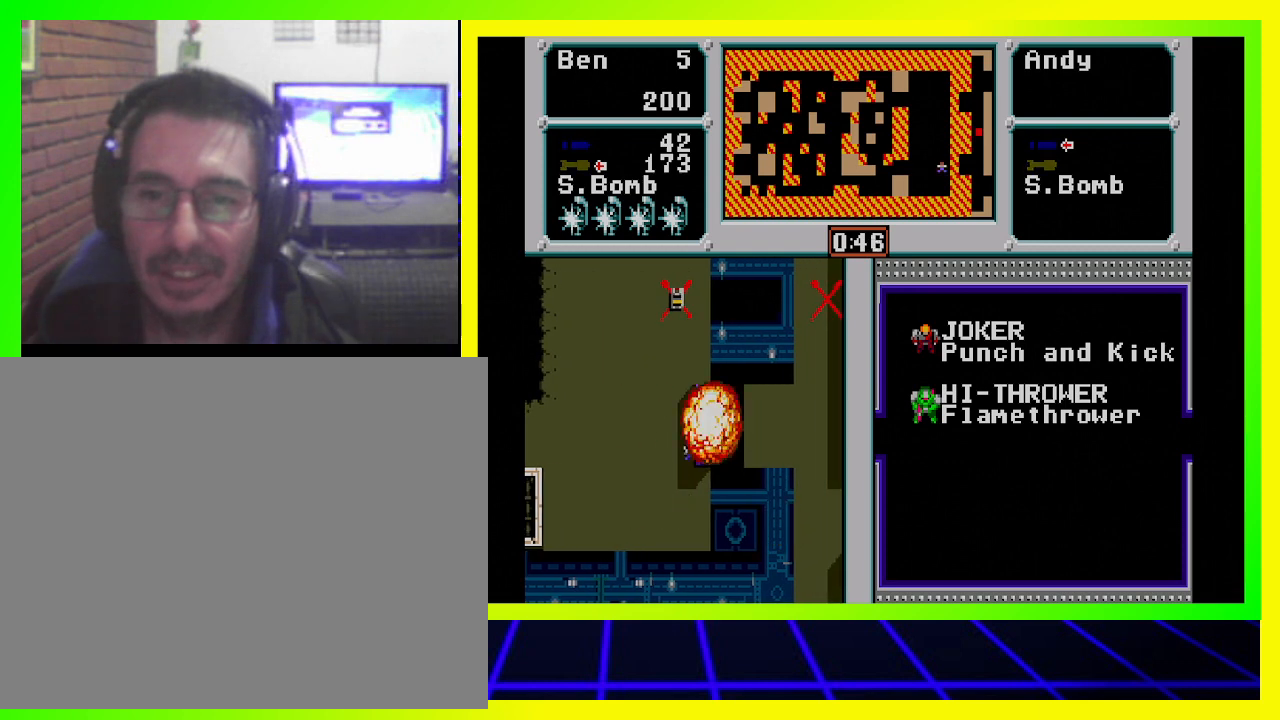
{"buttons": [], "left_stick": "center", "right_stick": "center", "events": []}
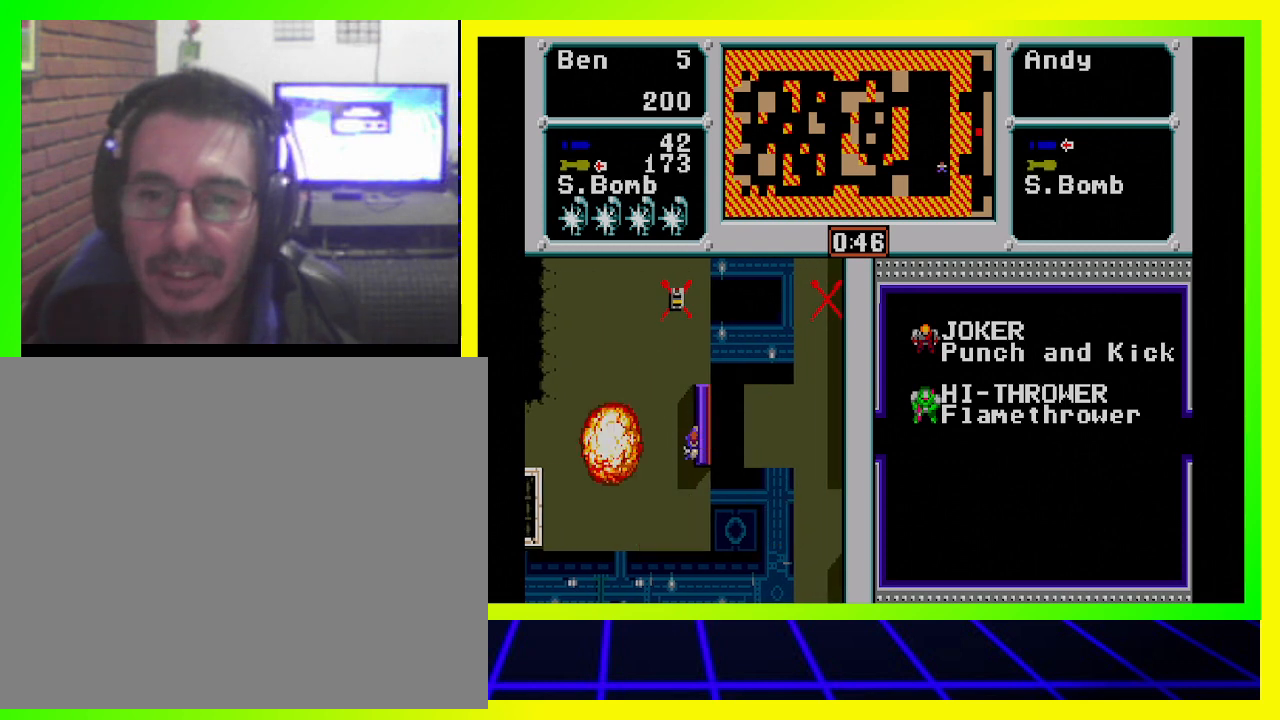
{"buttons": ["DPAD_LEFT"], "left_stick": "center", "right_stick": "center", "events": [[167, "DPAD_LEFT", "down"]]}
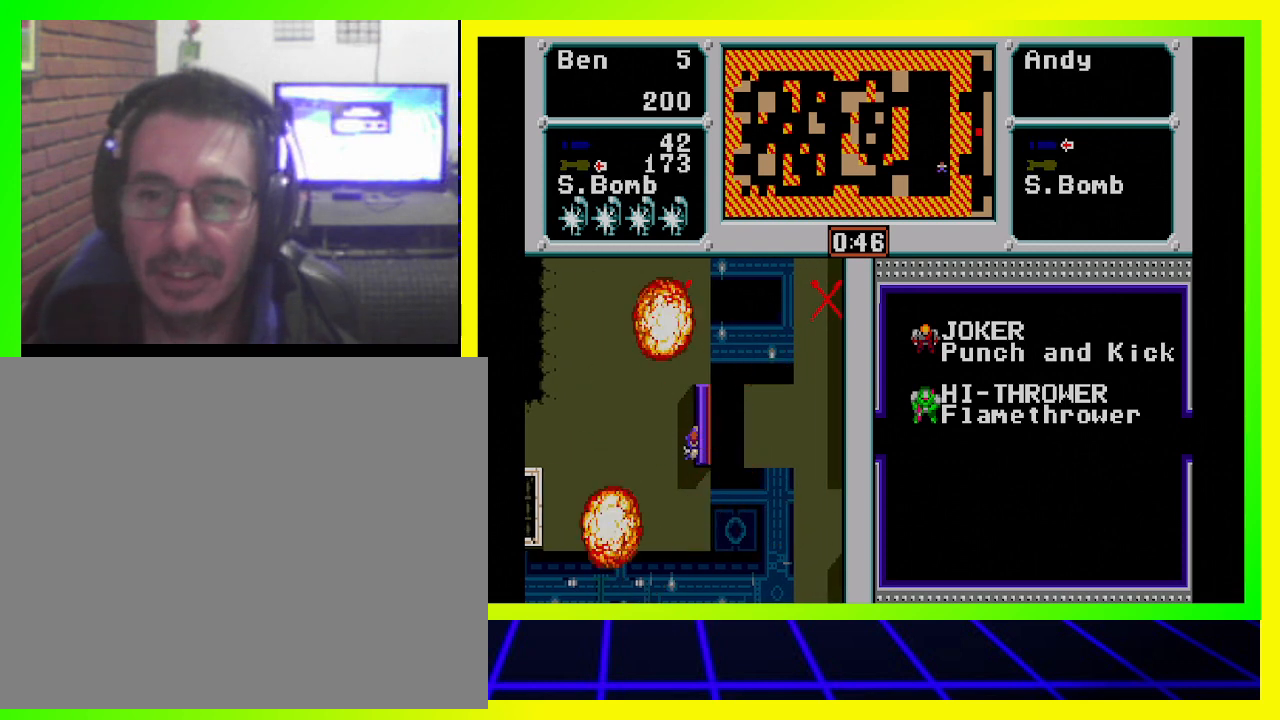
{"buttons": ["DPAD_LEFT"], "left_stick": "center", "right_stick": "center", "events": [[267, "DPAD_LEFT", "up"], [467, "DPAD_LEFT", "down"]]}
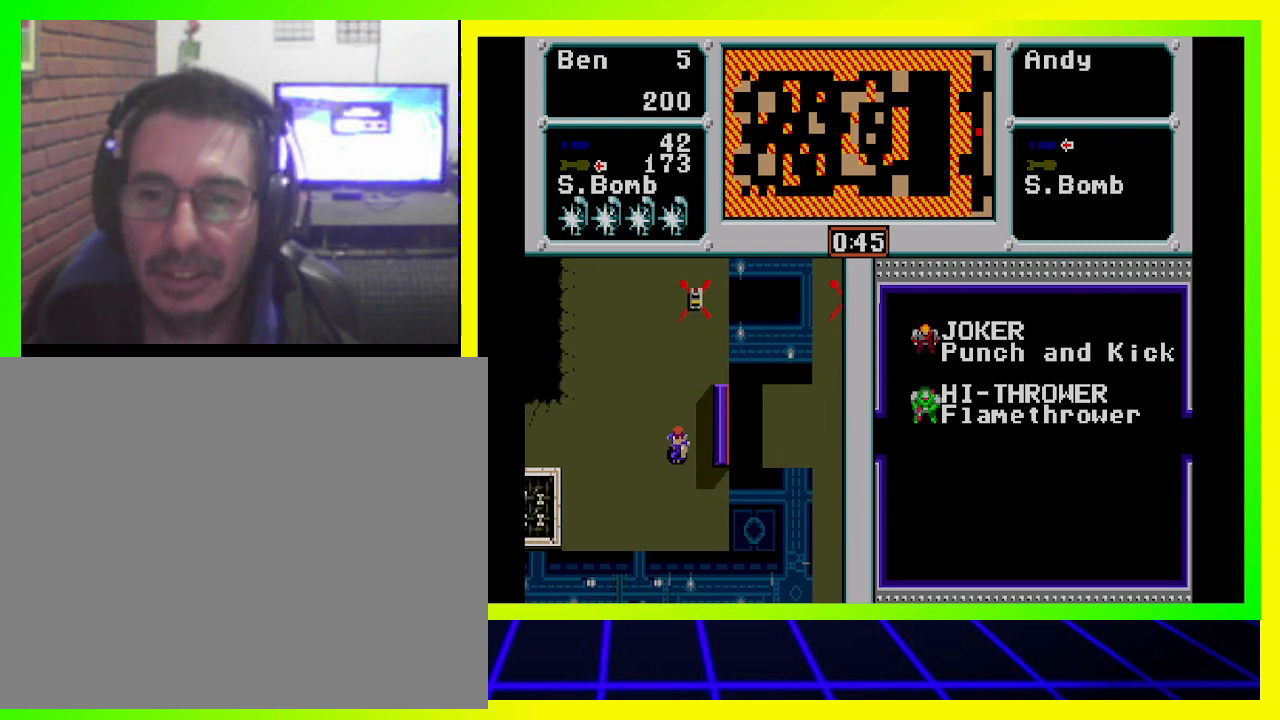
{"buttons": ["DPAD_UP"], "left_stick": "center", "right_stick": "center", "events": [[233, "DPAD_LEFT", "up"], [400, "DPAD_UP", "down"]]}
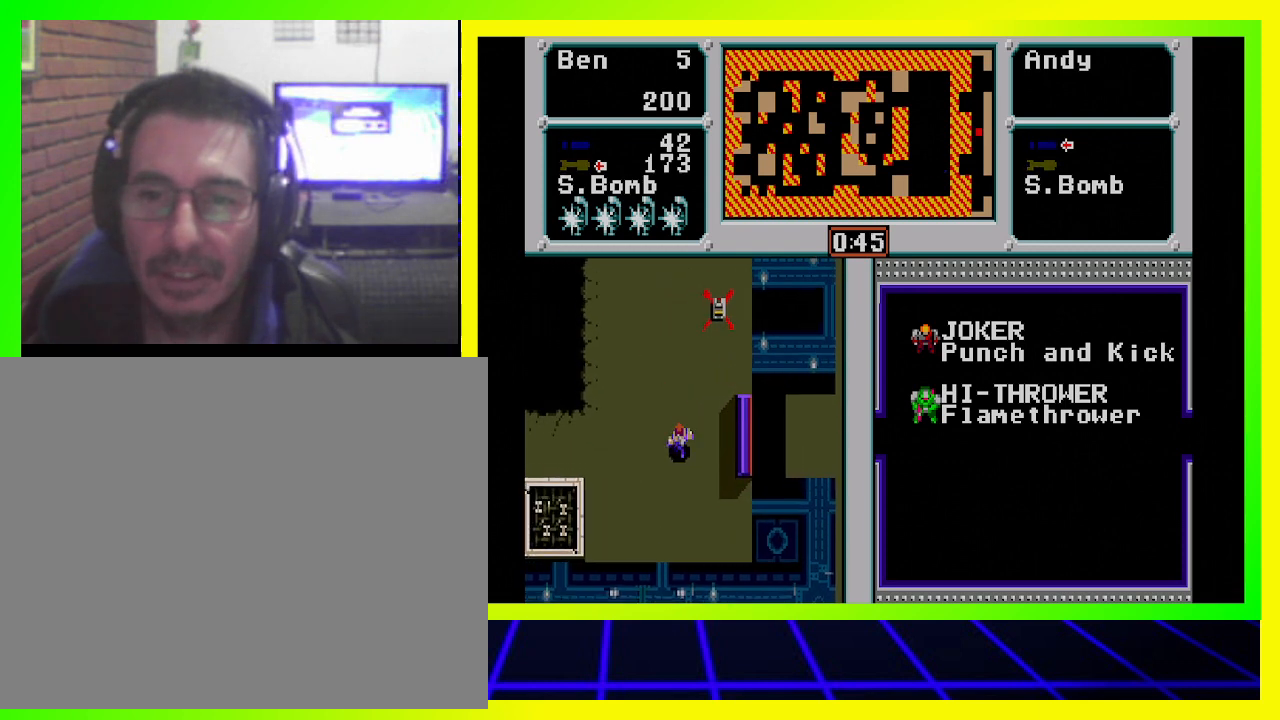
{"buttons": ["DPAD_RIGHT"], "left_stick": "center", "right_stick": "center", "events": [[100, "DPAD_UP", "up"], [233, "DPAD_RIGHT", "down"]]}
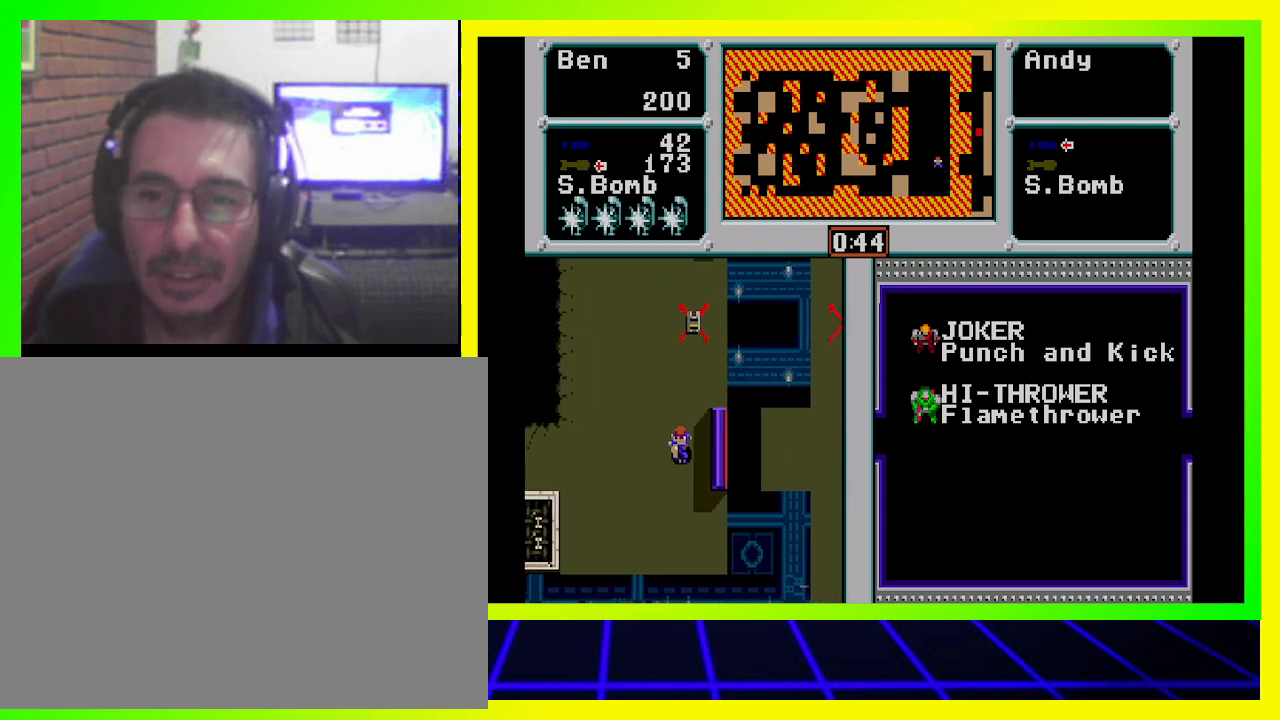
{"buttons": ["DPAD_RIGHT"], "left_stick": "center", "right_stick": "center", "events": []}
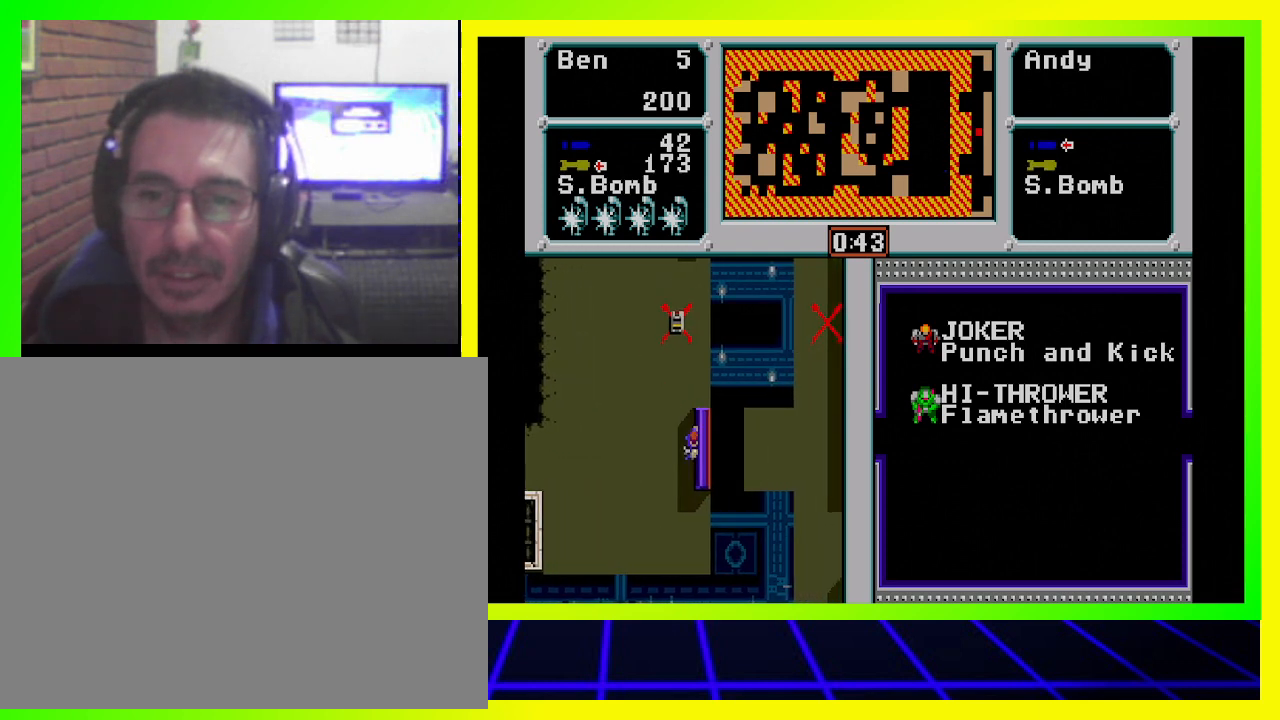
{"buttons": ["DPAD_RIGHT"], "left_stick": "center", "right_stick": "center", "events": [[33, "DPAD_RIGHT", "up"], [333, "DPAD_RIGHT", "down"]]}
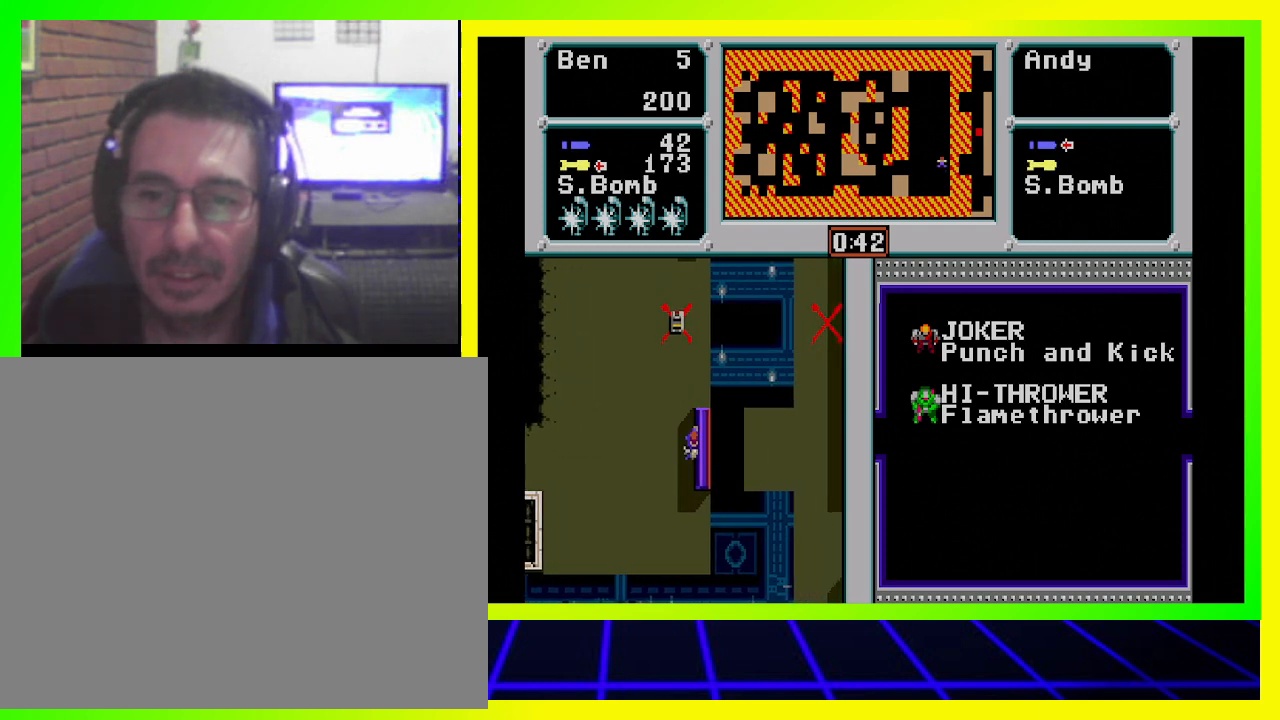
{"buttons": ["DPAD_RIGHT"], "left_stick": "center", "right_stick": "center", "events": [[100, "CROSS", "down"], [267, "CROSS", "up"], [367, "CROSS", "down"], [500, "CROSS", "up"]]}
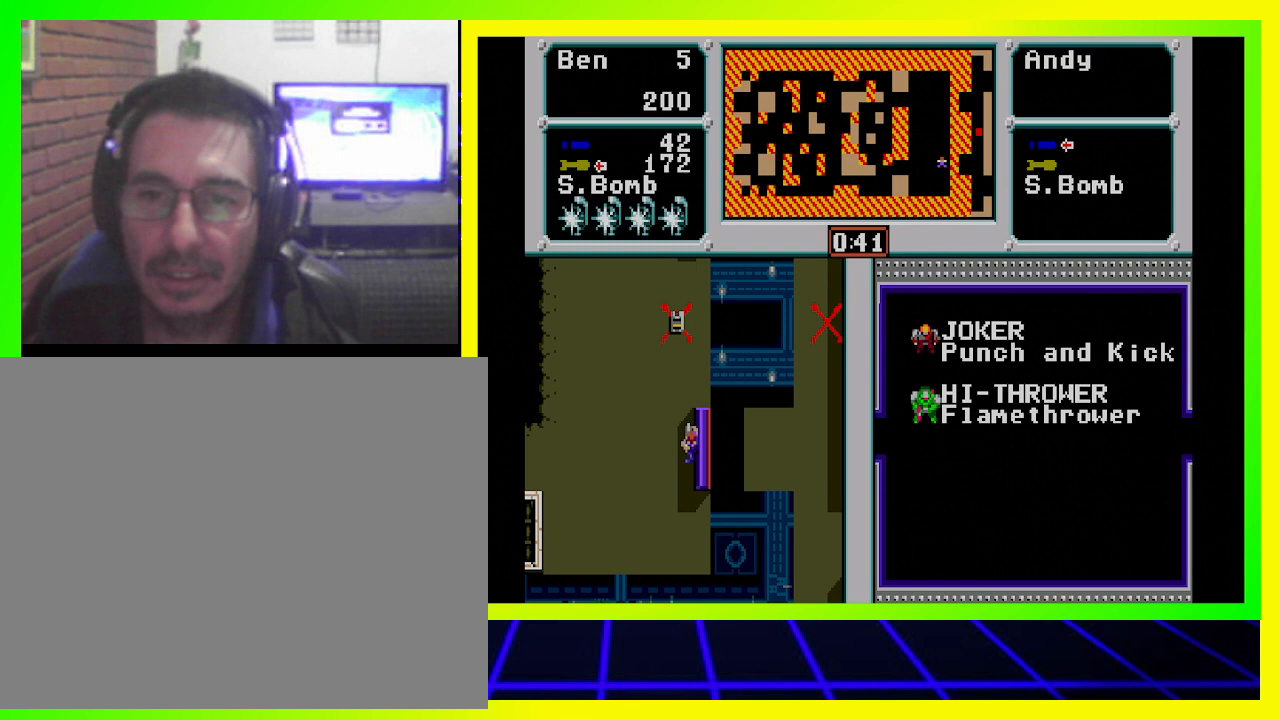
{"buttons": [], "left_stick": "center", "right_stick": "center", "events": [[100, "CROSS", "down"], [200, "CROSS", "up"], [467, "DPAD_RIGHT", "up"]]}
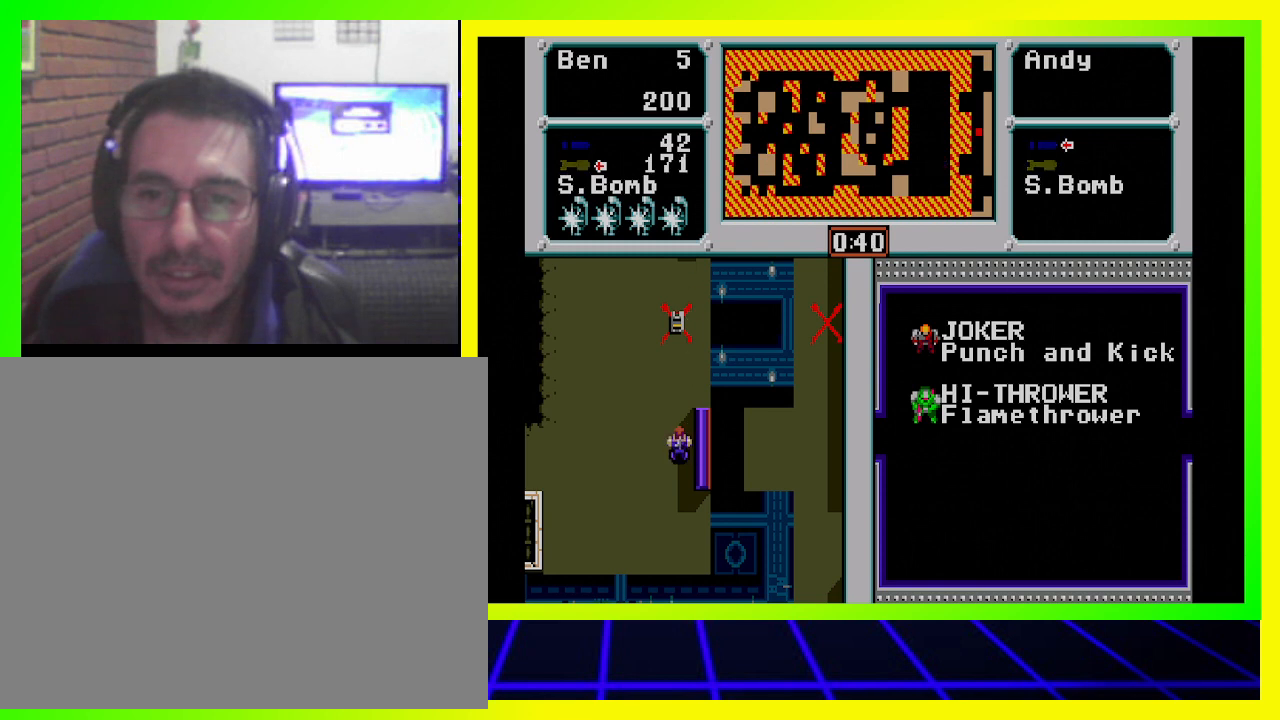
{"buttons": ["DPAD_LEFT"], "left_stick": "center", "right_stick": "center", "events": [[67, "DPAD_LEFT", "down"]]}
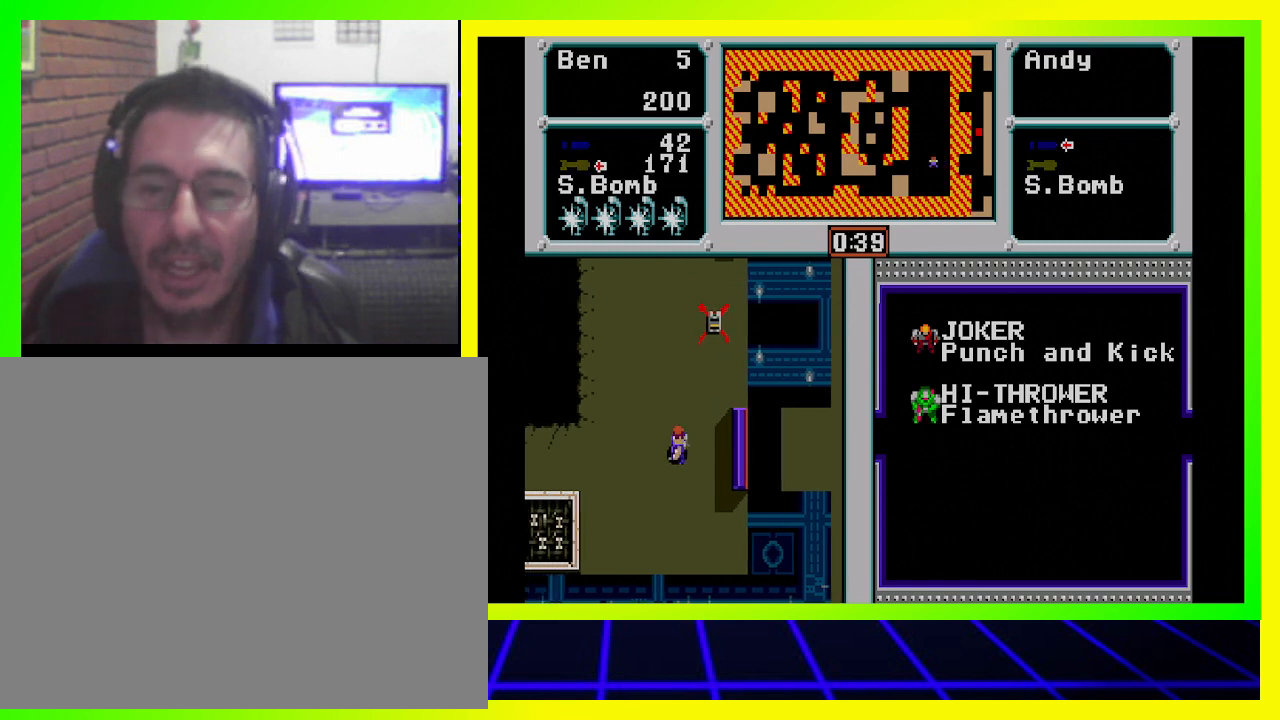
{"buttons": [], "left_stick": "center", "right_stick": "center", "events": [[67, "DPAD_LEFT", "up"], [133, "DPAD_RIGHT", "down"], [300, "CROSS", "down"], [300, "DPAD_RIGHT", "up"], [433, "CROSS", "up"]]}
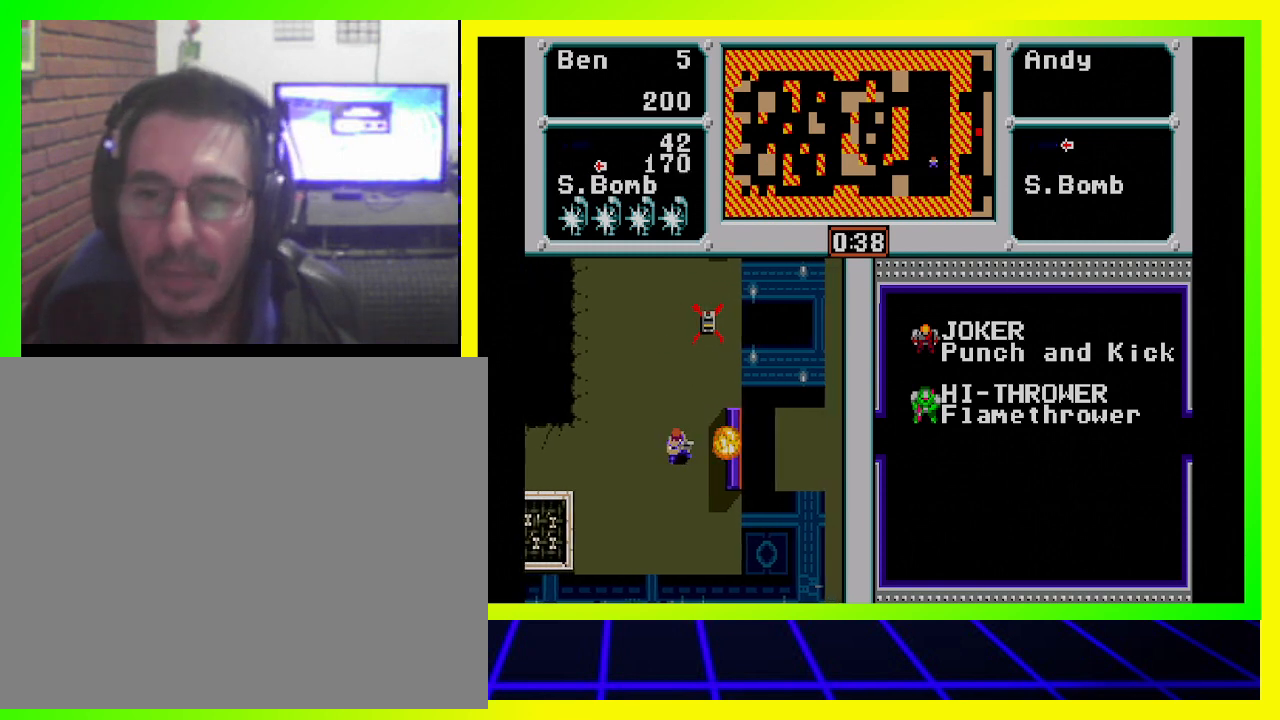
{"buttons": ["CROSS"], "left_stick": "center", "right_stick": "center", "events": [[400, "CROSS", "down"]]}